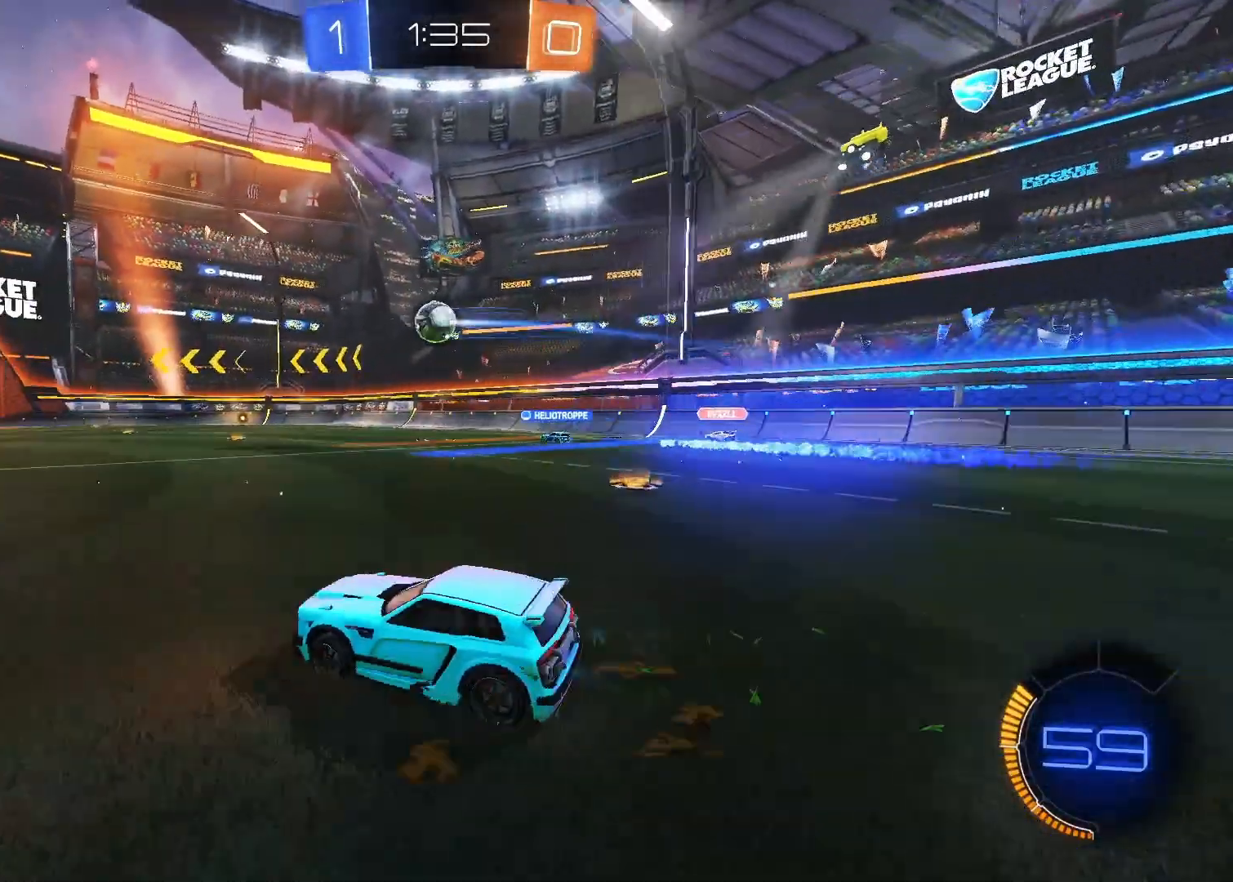
Gameplay with keyboard and mouse; each line is a JSON object with the keys and mouse buttons held at the frame after it. "events" lists presses ("down") and releases ("up") of "1", "2", "3", "4", "5", "a", "alt", "c", "caps_lock", "ctrl", "d", "e", "f", "g", "q", "r", "s", "shift", "space", "t", "tab", "v", "w", "x", "z", "mouse_left", "mouse_wheel" and "mouse_right" between this image and that frame as [ms after this image, input, new state], when the widget could be followed in between. "mouse_left", "mouse_wheel", "mouse_right" = the "left", "wheel", "right" buttons of the "mouse" list. No other keys are recorded. "wheel" means that the mouse wheel is clicked or scrolled. "mouse_move" is the direction in which the mouse moves at that frame (one of eight, or "still"), when it could be read.
{"keys": ["w"], "mouse": [], "mouse_move": "still", "events": [[50, "d", "up"]]}
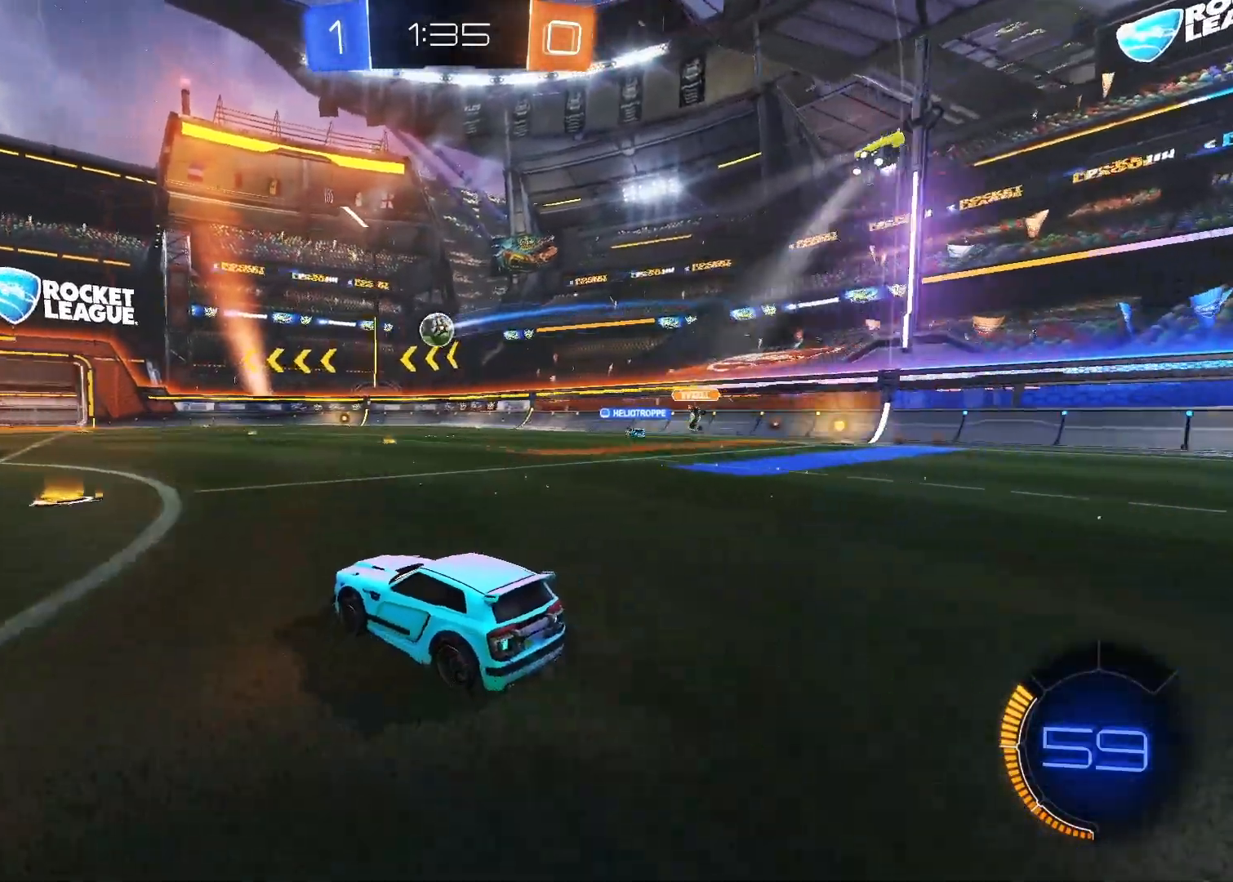
{"keys": ["d"], "mouse": [], "mouse_move": "still", "events": [[333, "d", "down"], [483, "w", "up"]]}
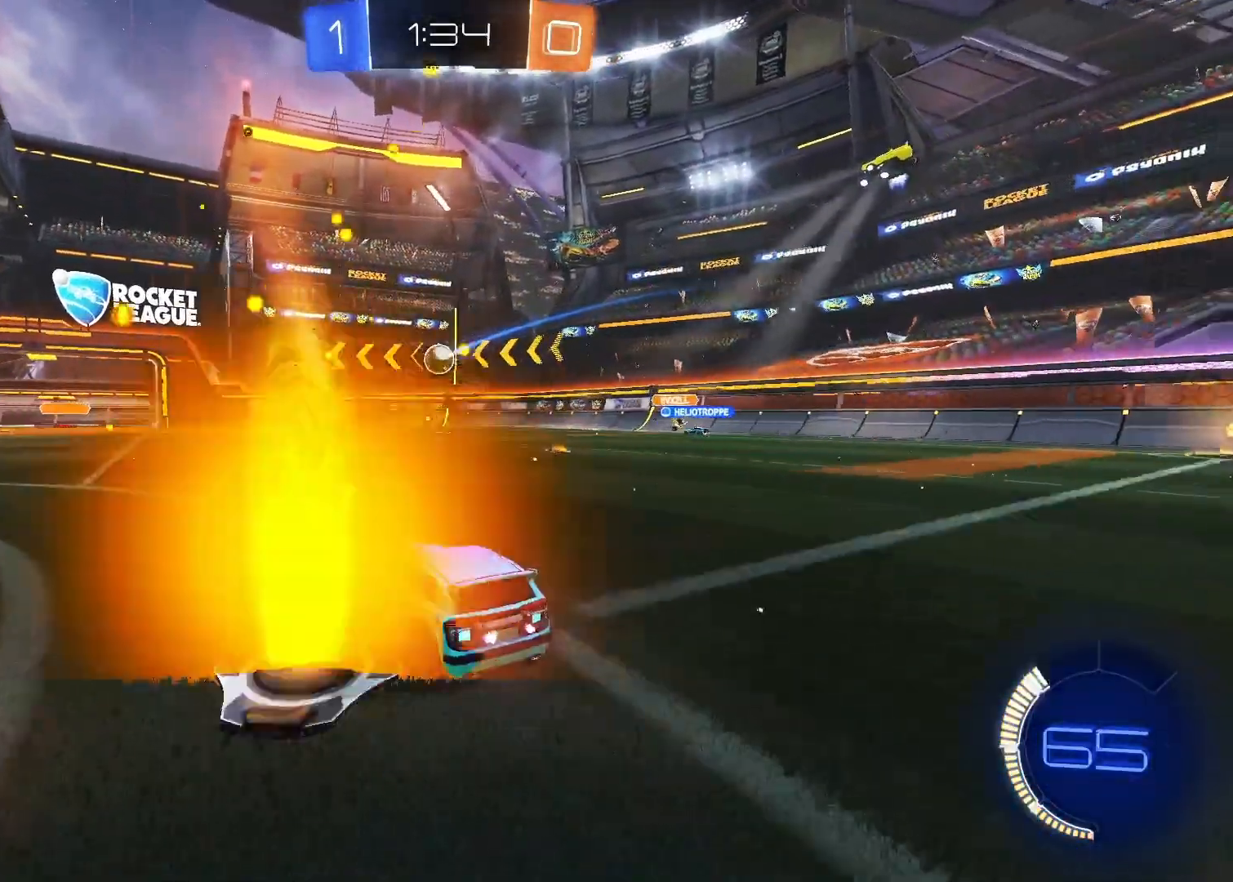
{"keys": ["d"], "mouse": [], "mouse_move": "still", "events": [[33, "d", "up"], [467, "d", "down"]]}
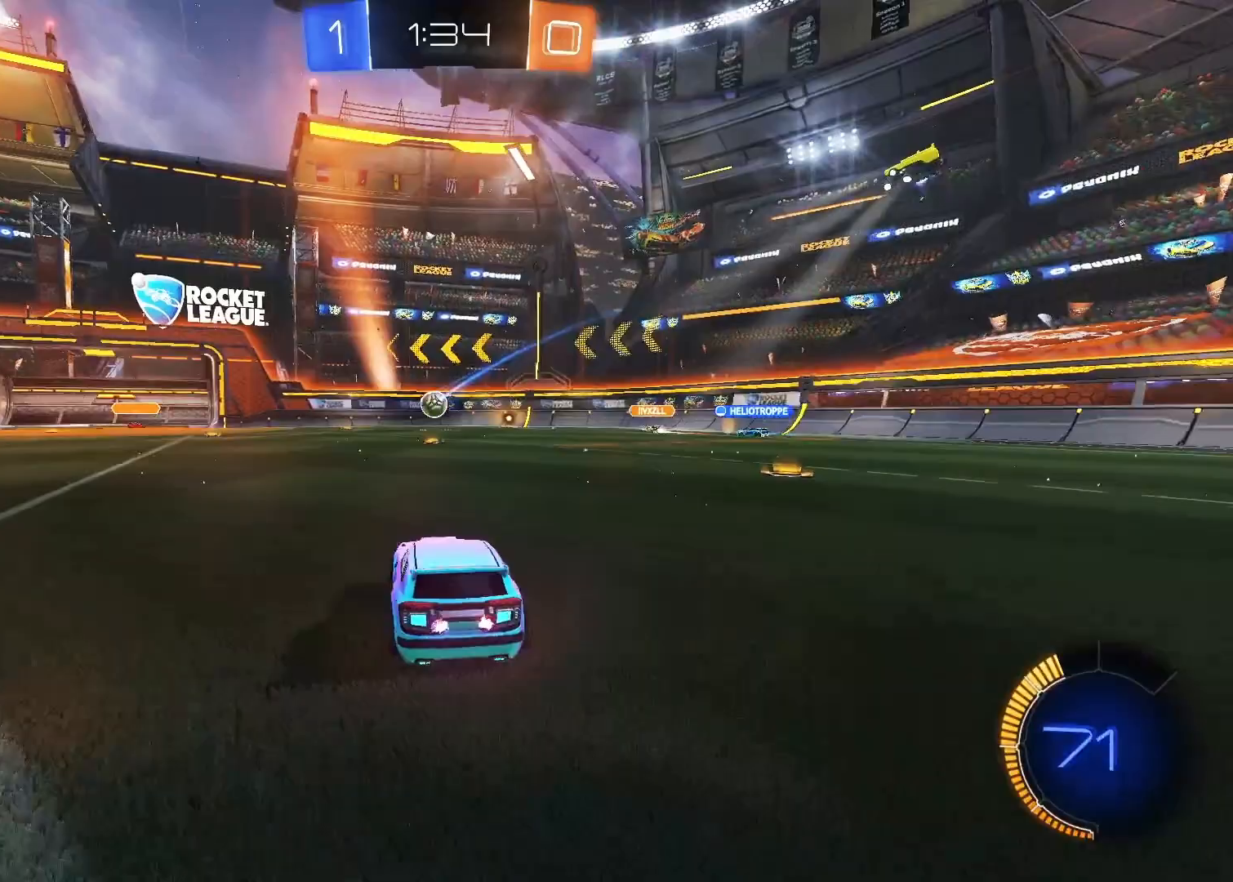
{"keys": [], "mouse": [], "mouse_move": "still", "events": [[100, "d", "up"]]}
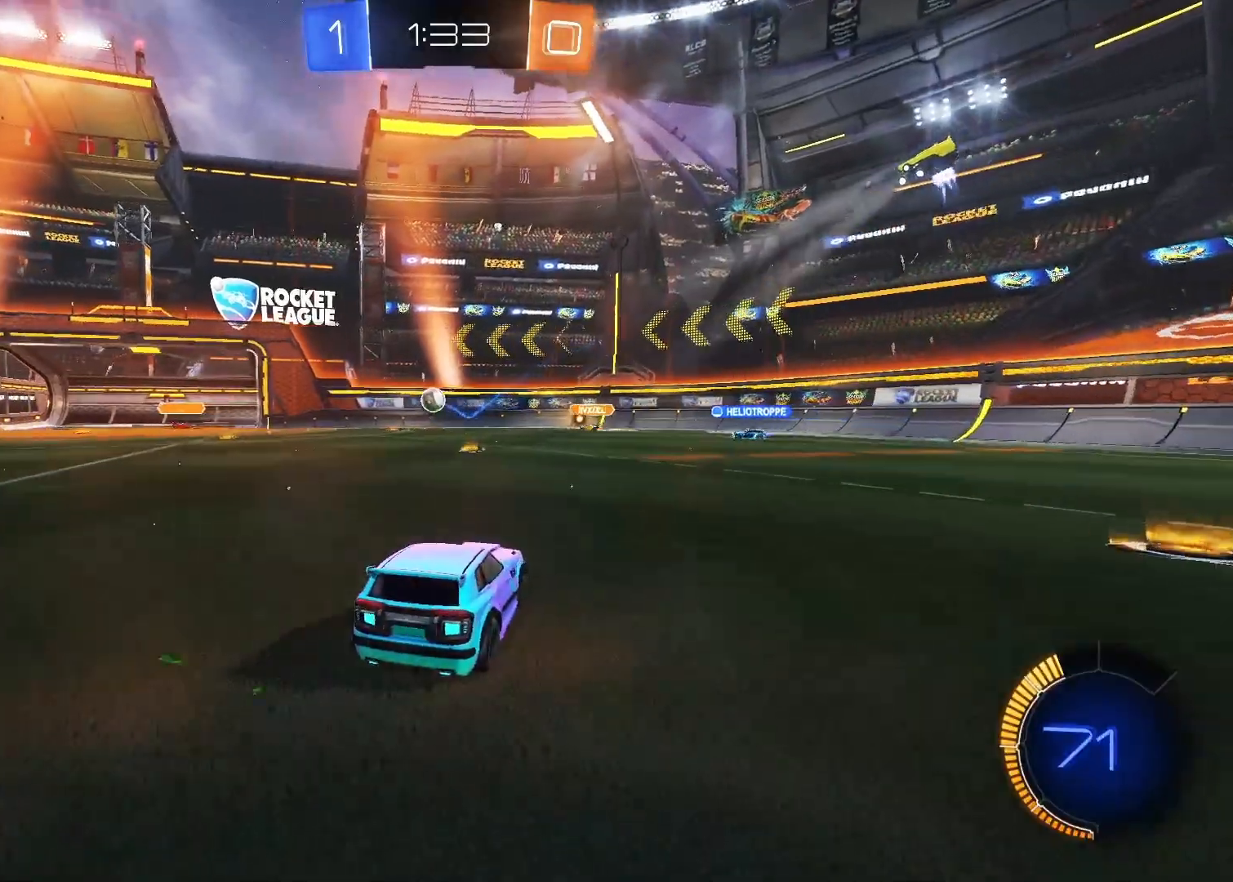
{"keys": ["a", "w"], "mouse": [], "mouse_move": "still", "events": [[200, "a", "down"], [200, "w", "down"]]}
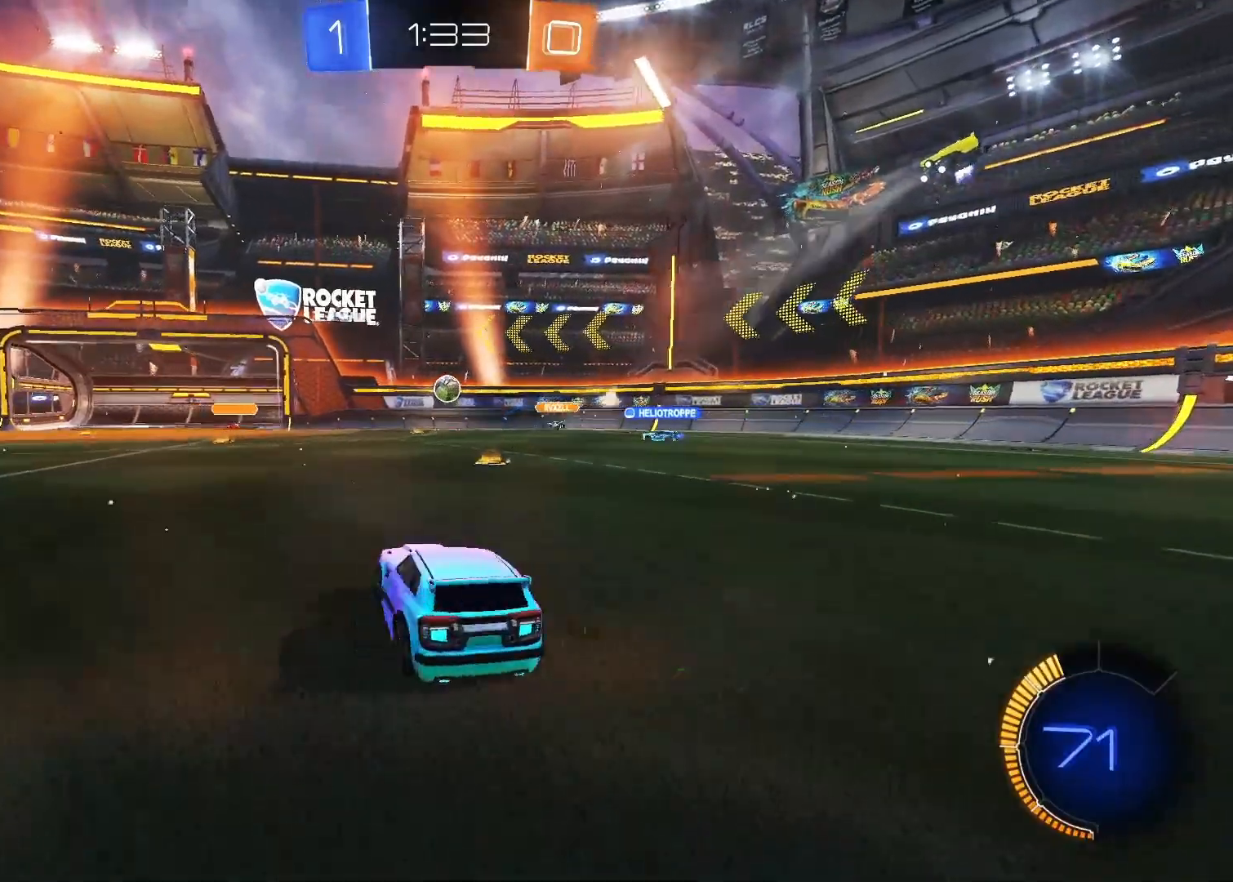
{"keys": ["w"], "mouse": [], "mouse_move": "still", "events": [[317, "a", "up"]]}
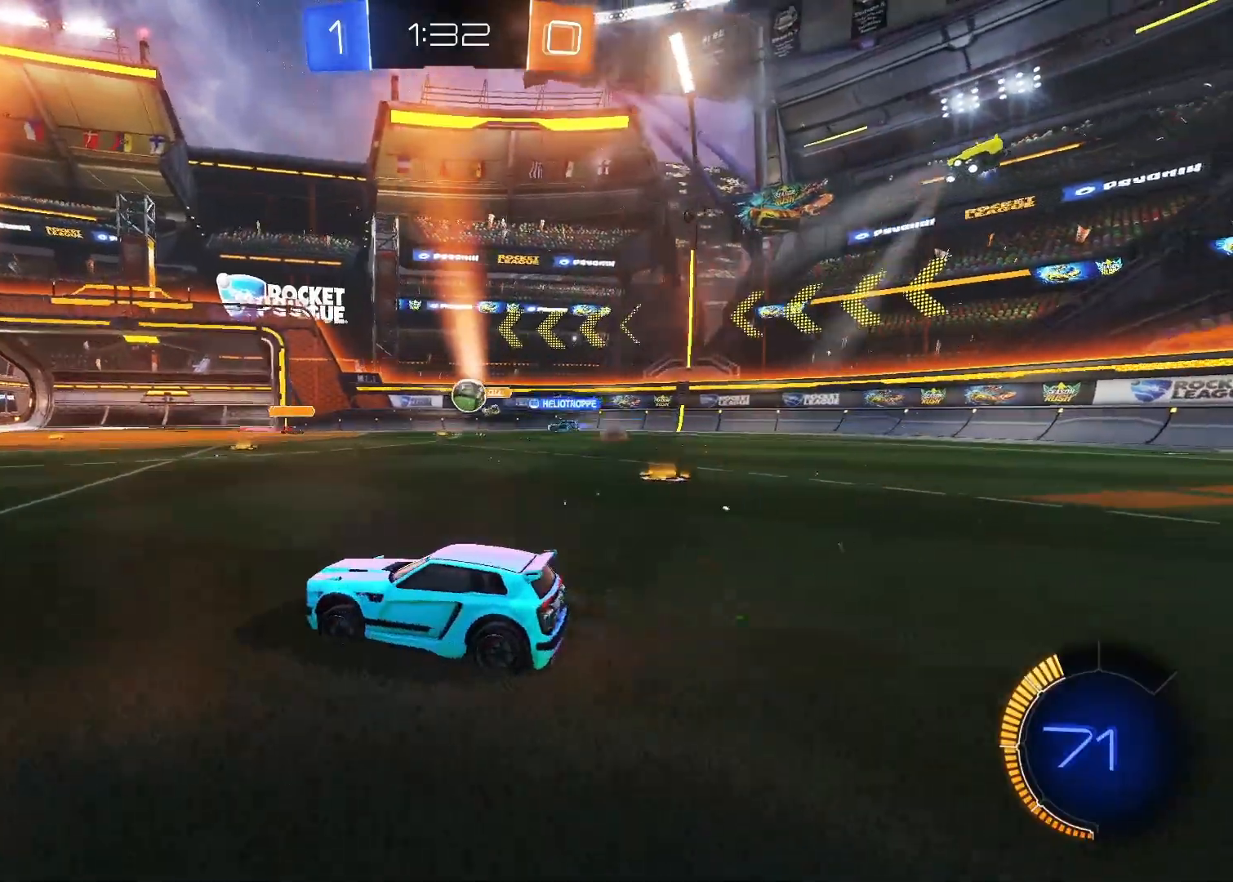
{"keys": ["w"], "mouse": [], "mouse_move": "still", "events": []}
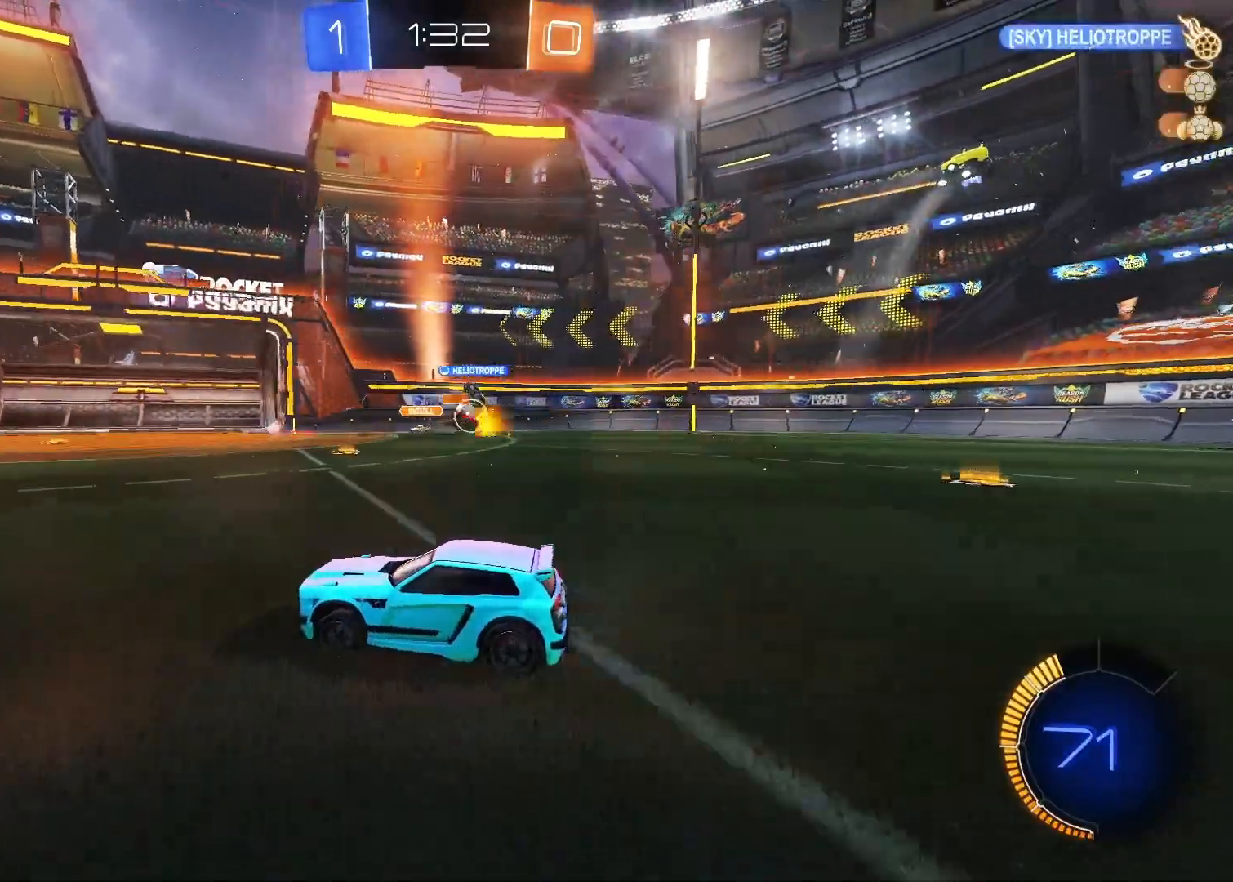
{"keys": ["d", "w"], "mouse": [], "mouse_move": "still", "events": [[250, "d", "down"], [300, "w", "up"], [383, "d", "up"], [433, "w", "down"], [483, "d", "down"]]}
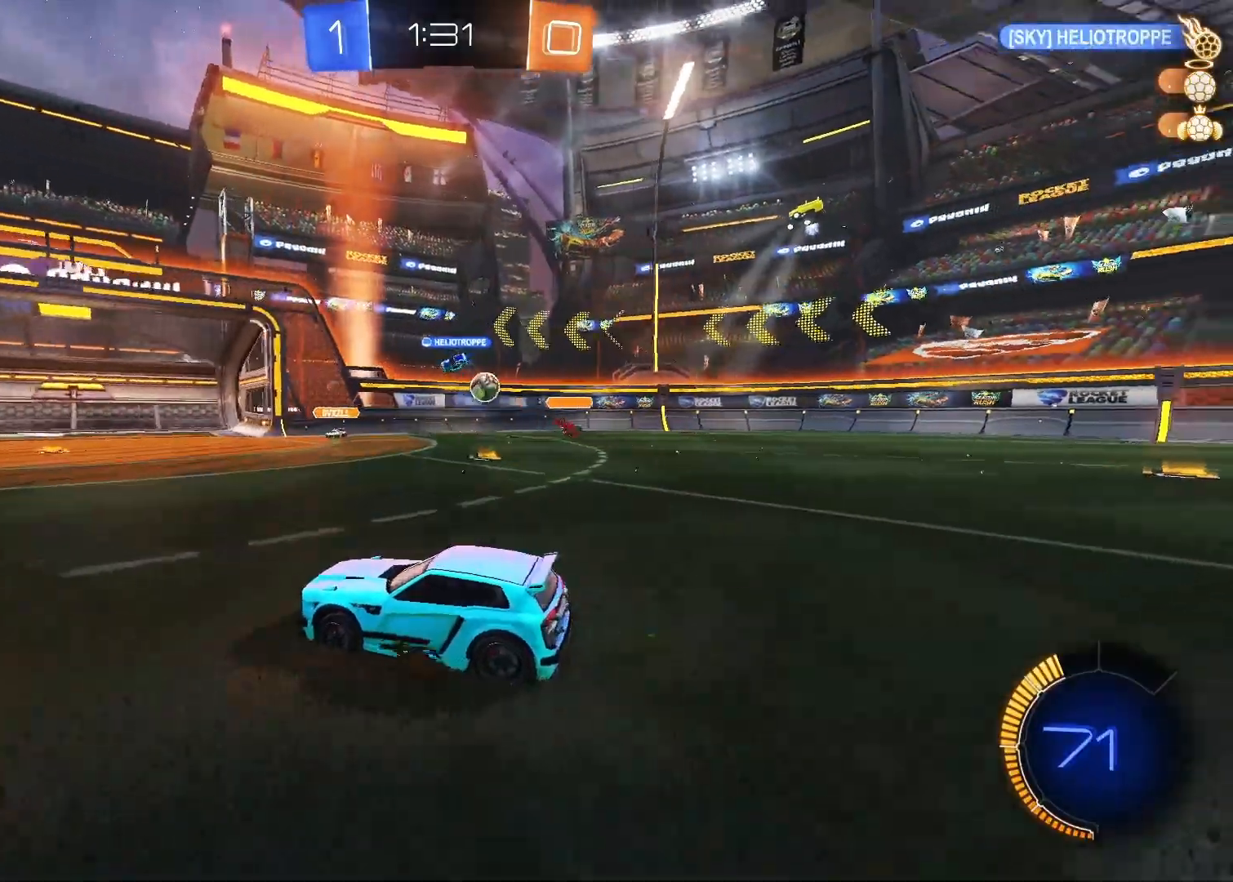
{"keys": ["d", "w"], "mouse": [], "mouse_move": "still", "events": [[83, "w", "up"], [350, "w", "down"]]}
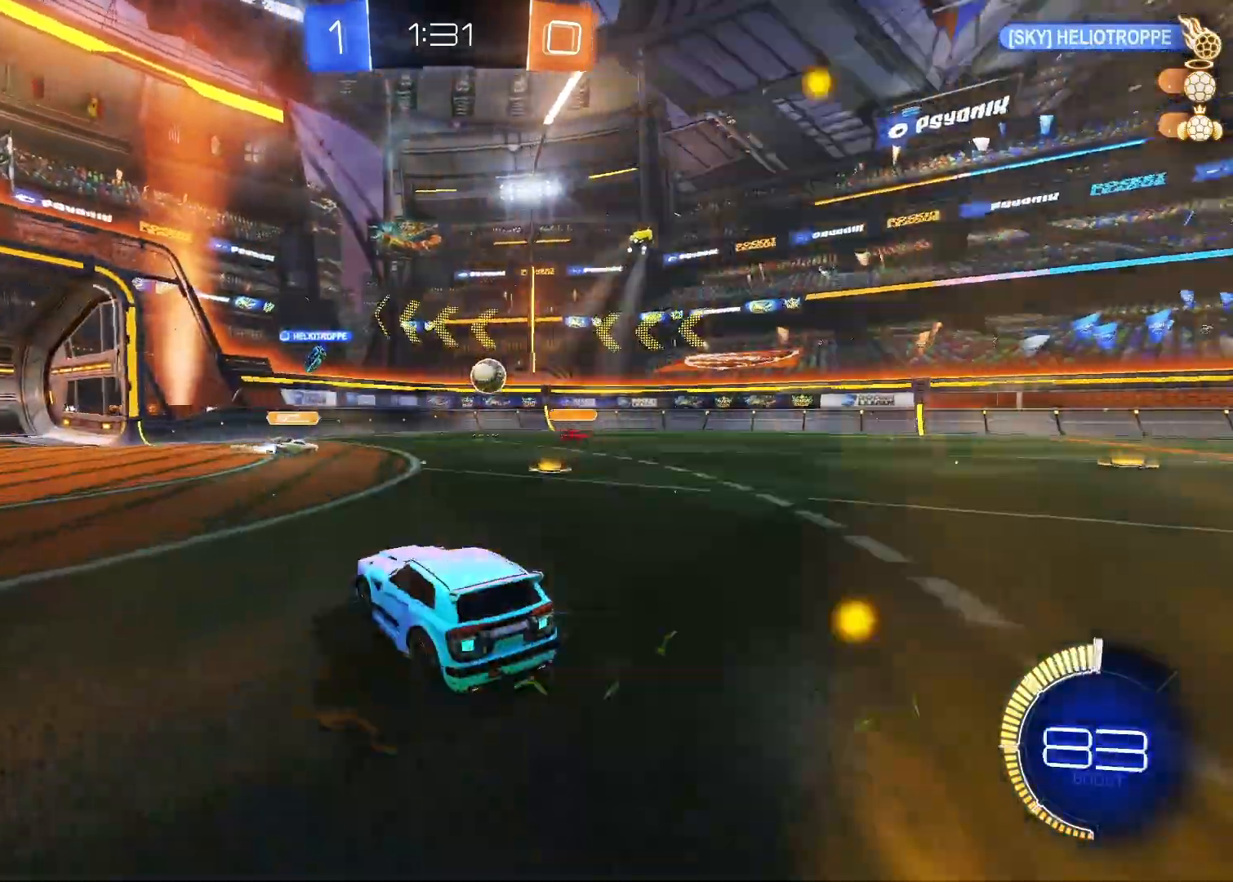
{"keys": ["d", "w"], "mouse": ["left"], "mouse_move": "still", "events": [[100, "mouse_left", "down"]]}
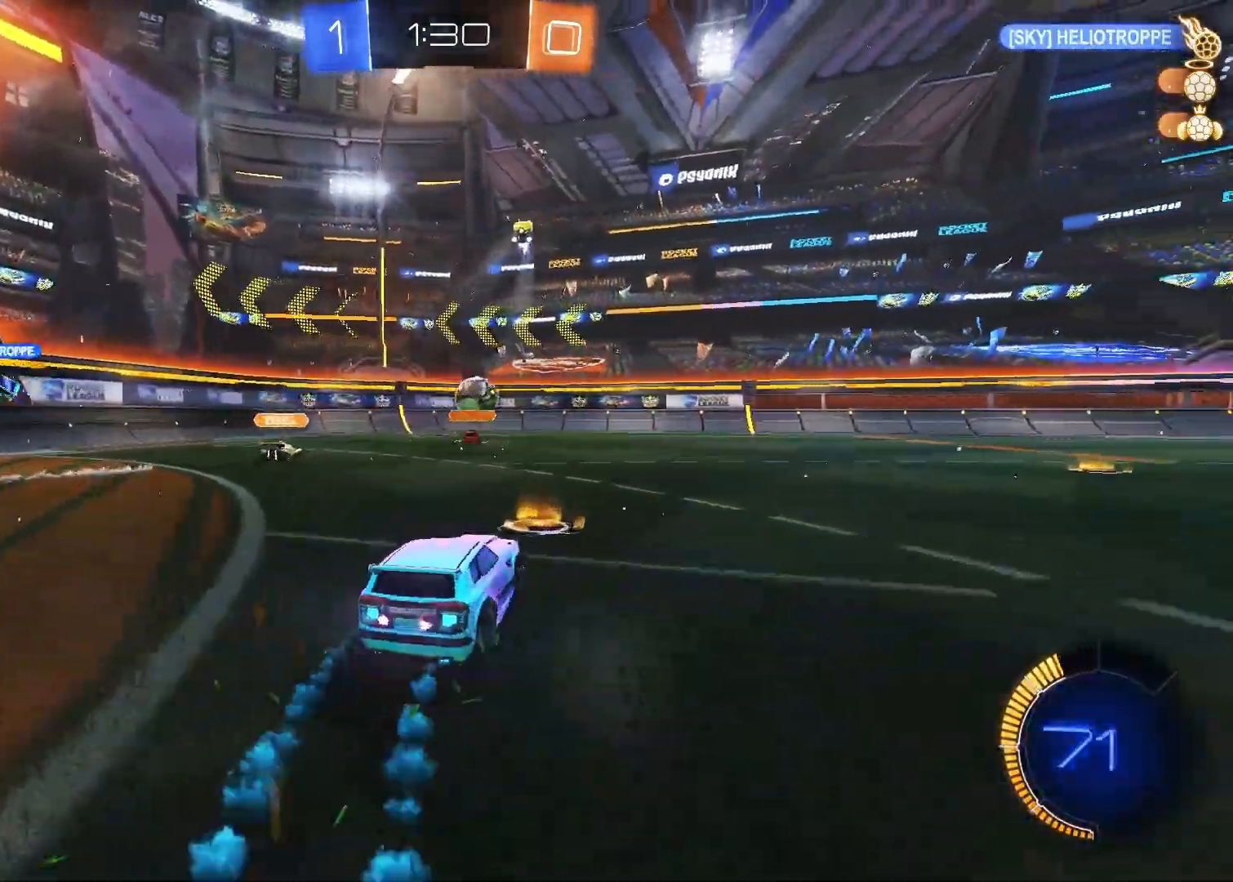
{"keys": ["w"], "mouse": [], "mouse_move": "still", "events": [[250, "mouse_left", "up"], [350, "d", "up"]]}
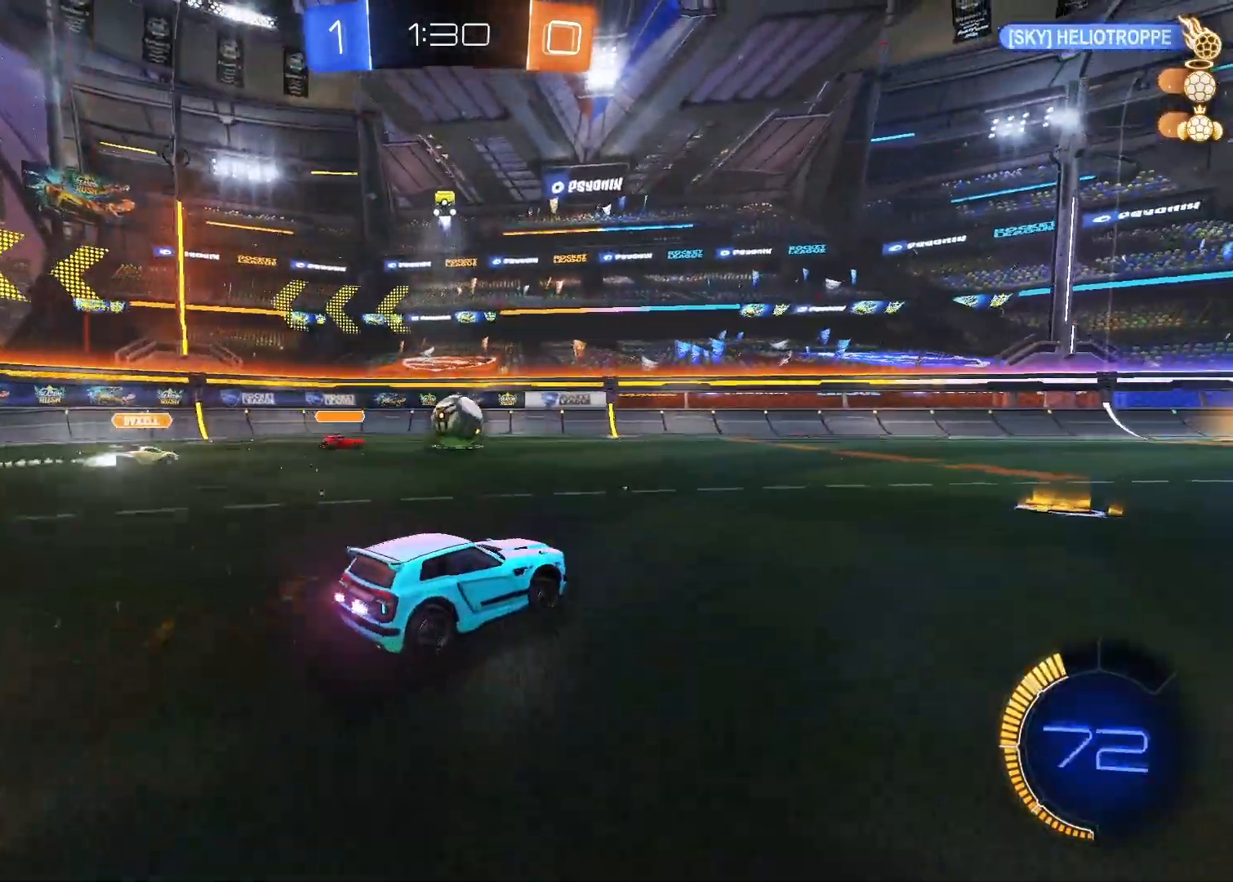
{"keys": ["w"], "mouse": ["left"], "mouse_move": "still", "events": [[83, "mouse_left", "down"]]}
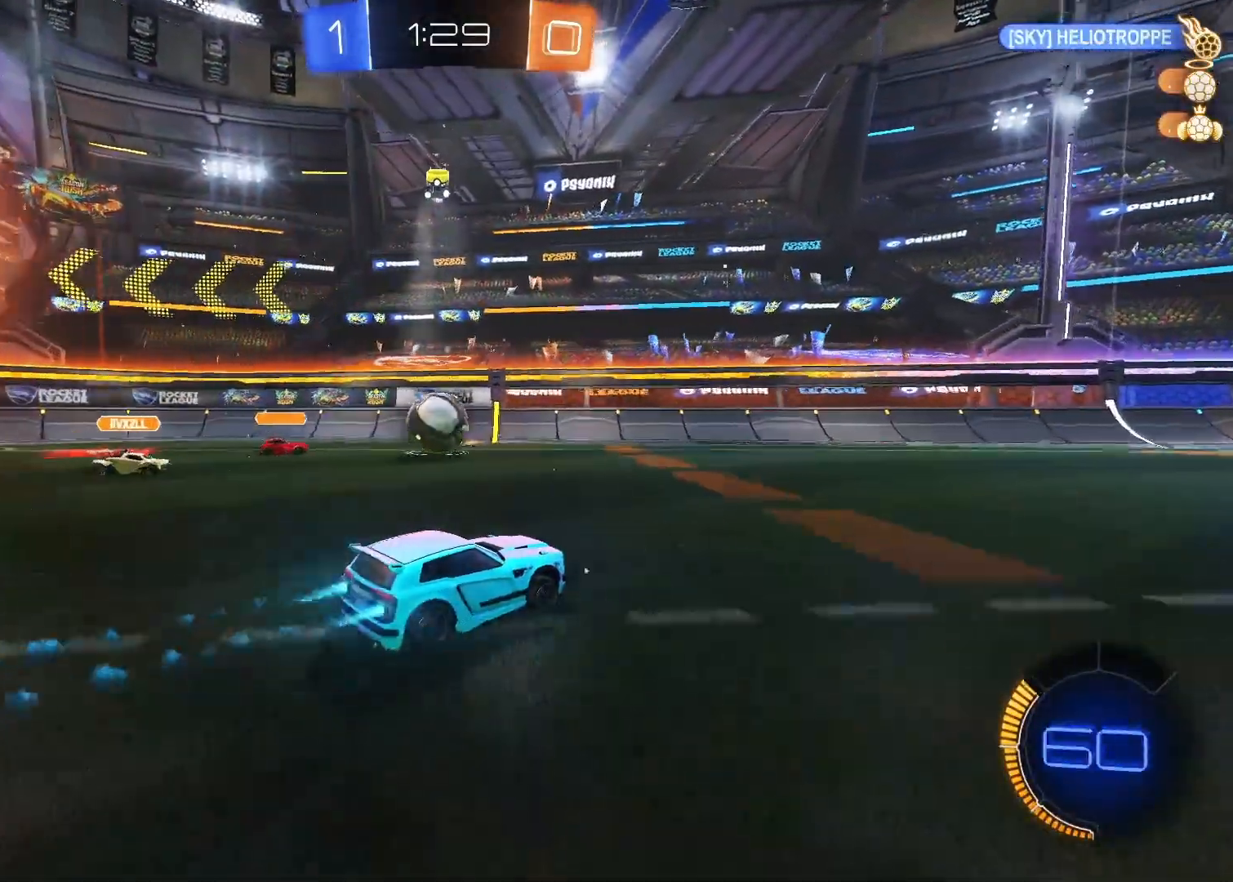
{"keys": ["a", "w"], "mouse": [], "mouse_move": "still", "events": [[317, "a", "down"], [317, "mouse_left", "up"]]}
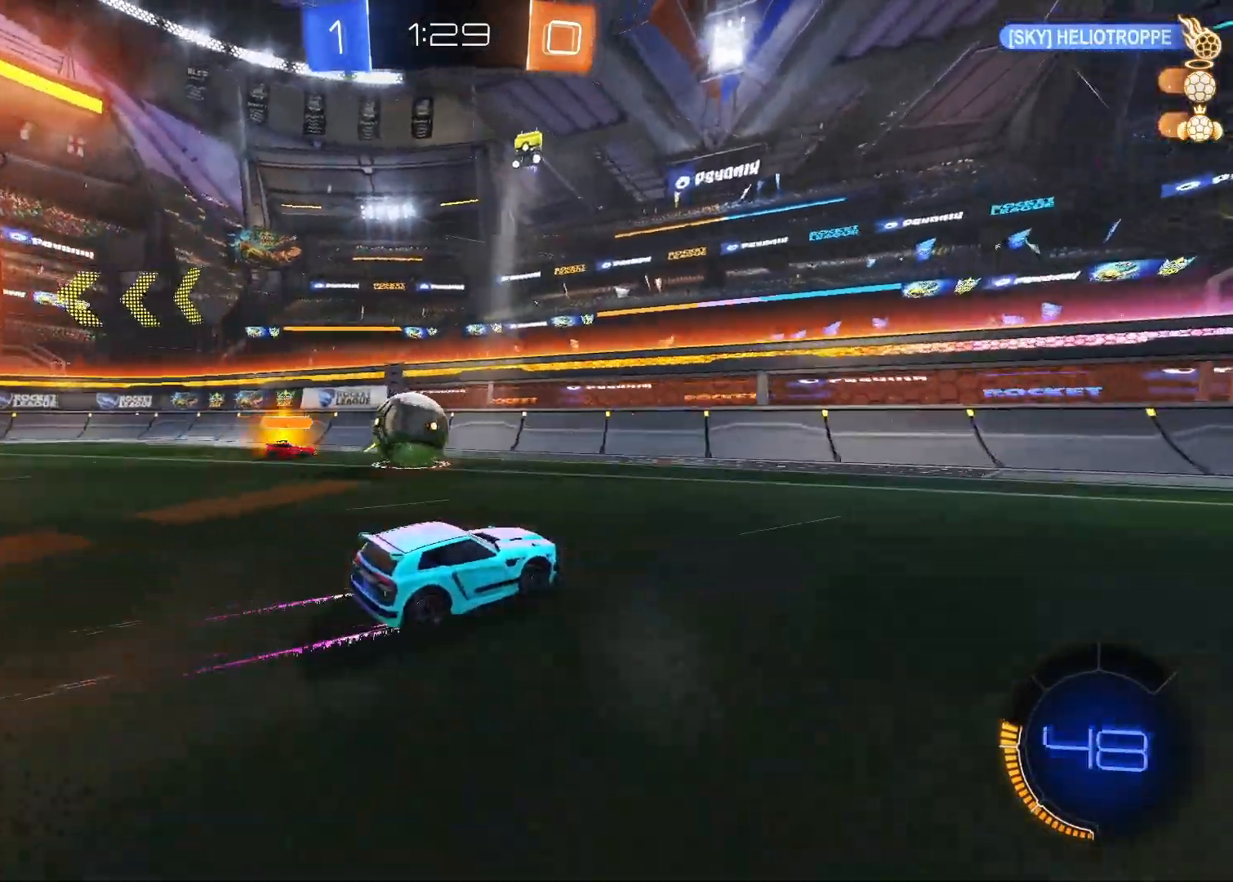
{"keys": ["a"], "mouse": ["right"], "mouse_move": "still", "events": [[150, "w", "up"], [250, "s", "down"], [383, "mouse_right", "down"], [383, "s", "up"]]}
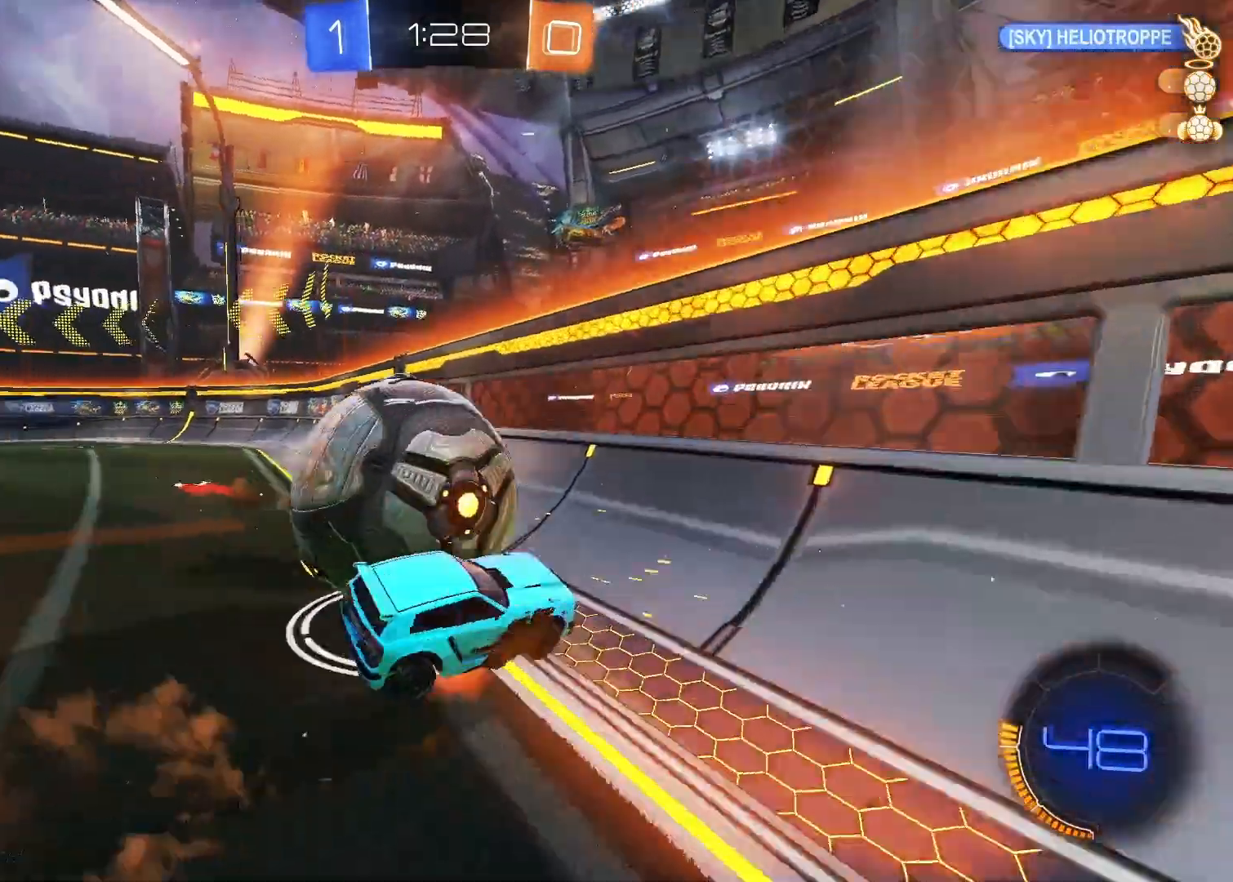
{"keys": ["a"], "mouse": [], "mouse_move": "still", "events": [[117, "mouse_right", "up"]]}
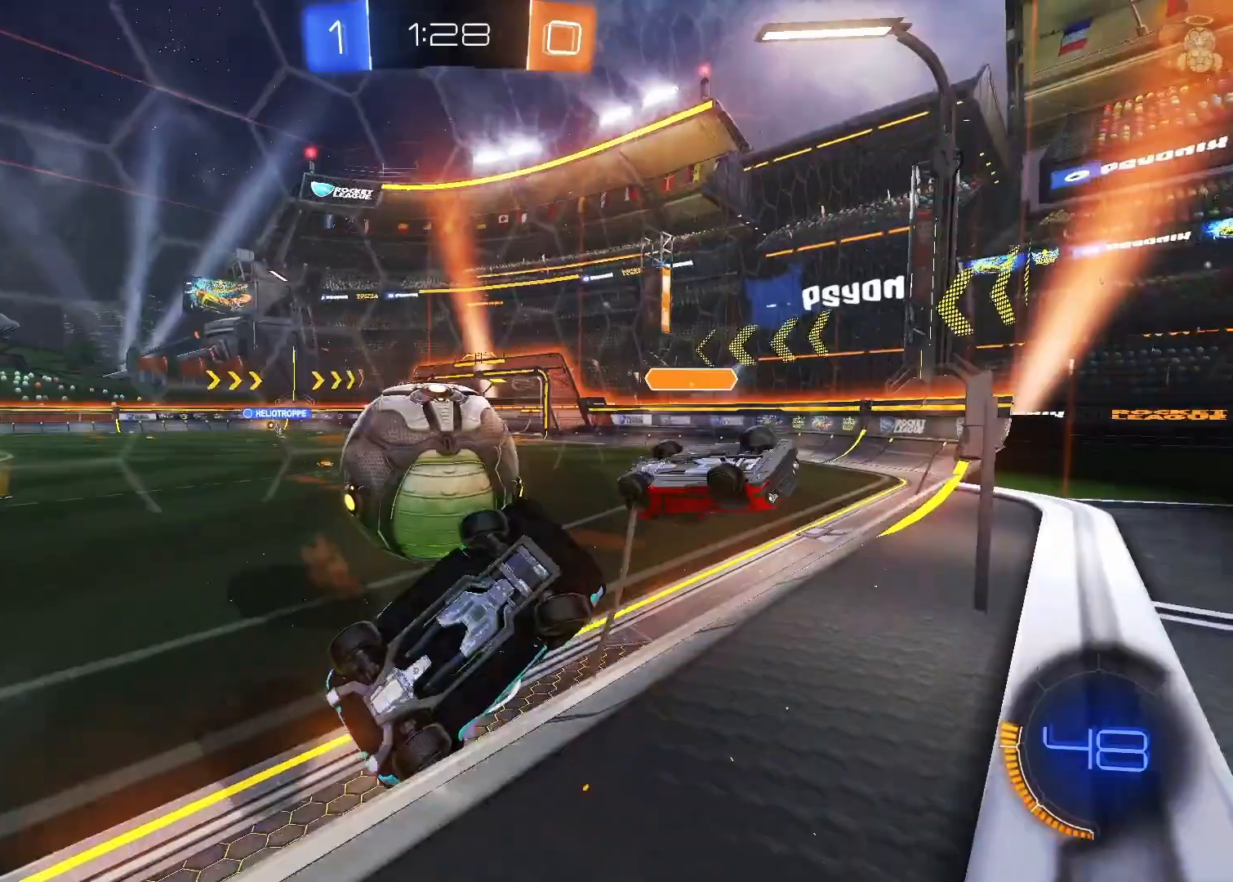
{"keys": ["a", "s"], "mouse": [], "mouse_move": "still", "events": [[50, "s", "down"]]}
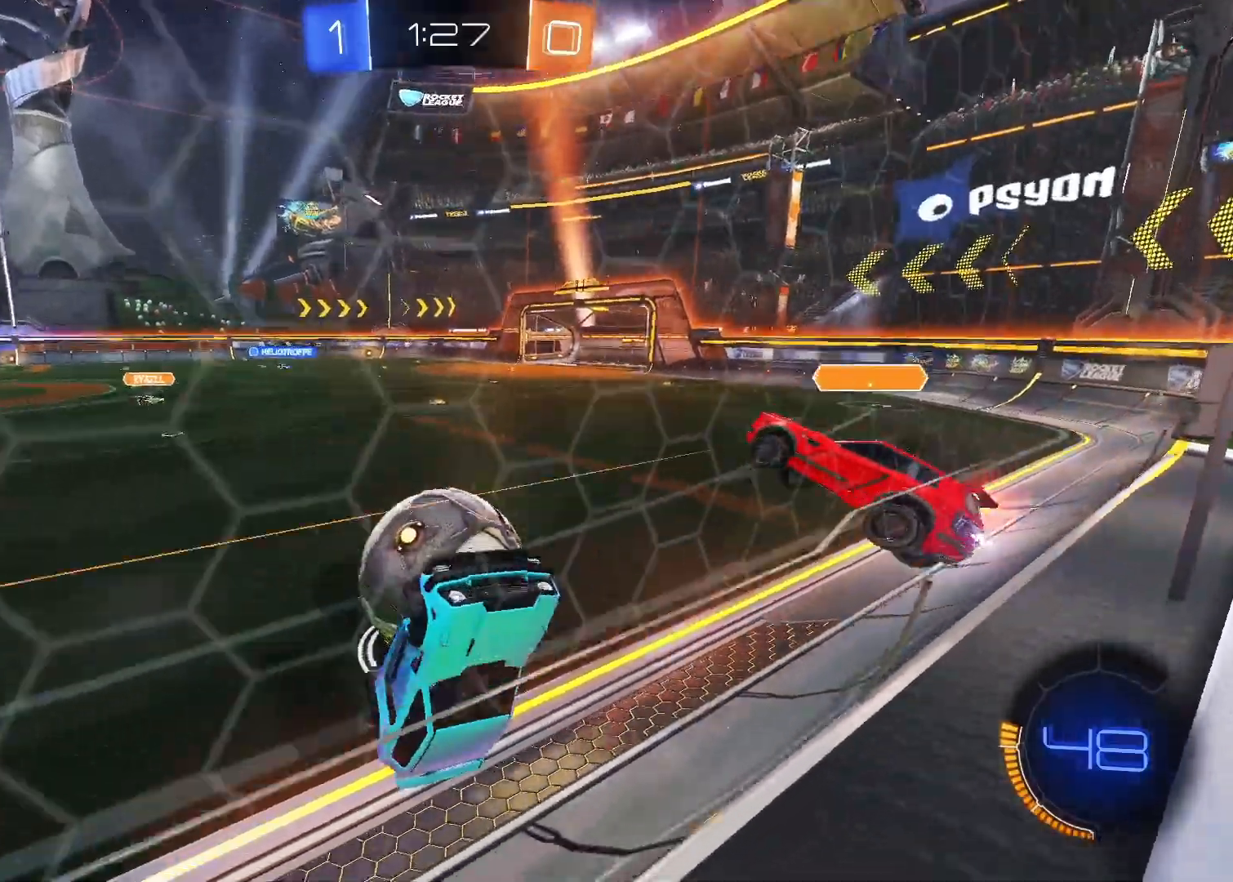
{"keys": ["w"], "mouse": [], "mouse_move": "right", "events": [[67, "s", "up"], [200, "w", "down"], [333, "a", "up"]]}
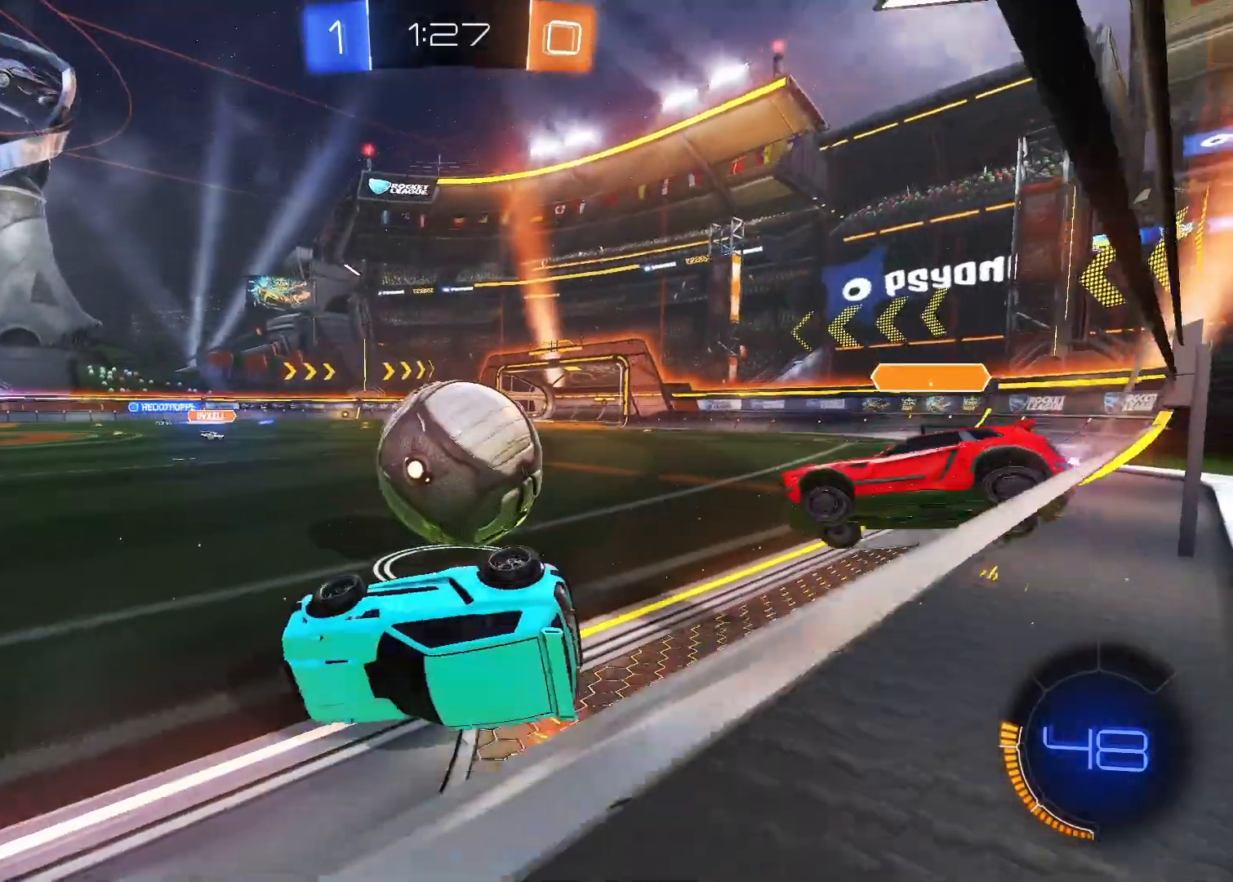
{"keys": ["w"], "mouse": ["left"], "mouse_move": "left", "events": [[33, "d", "down"], [217, "w", "up"], [450, "mouse_left", "down"], [450, "w", "down"], [500, "d", "up"]]}
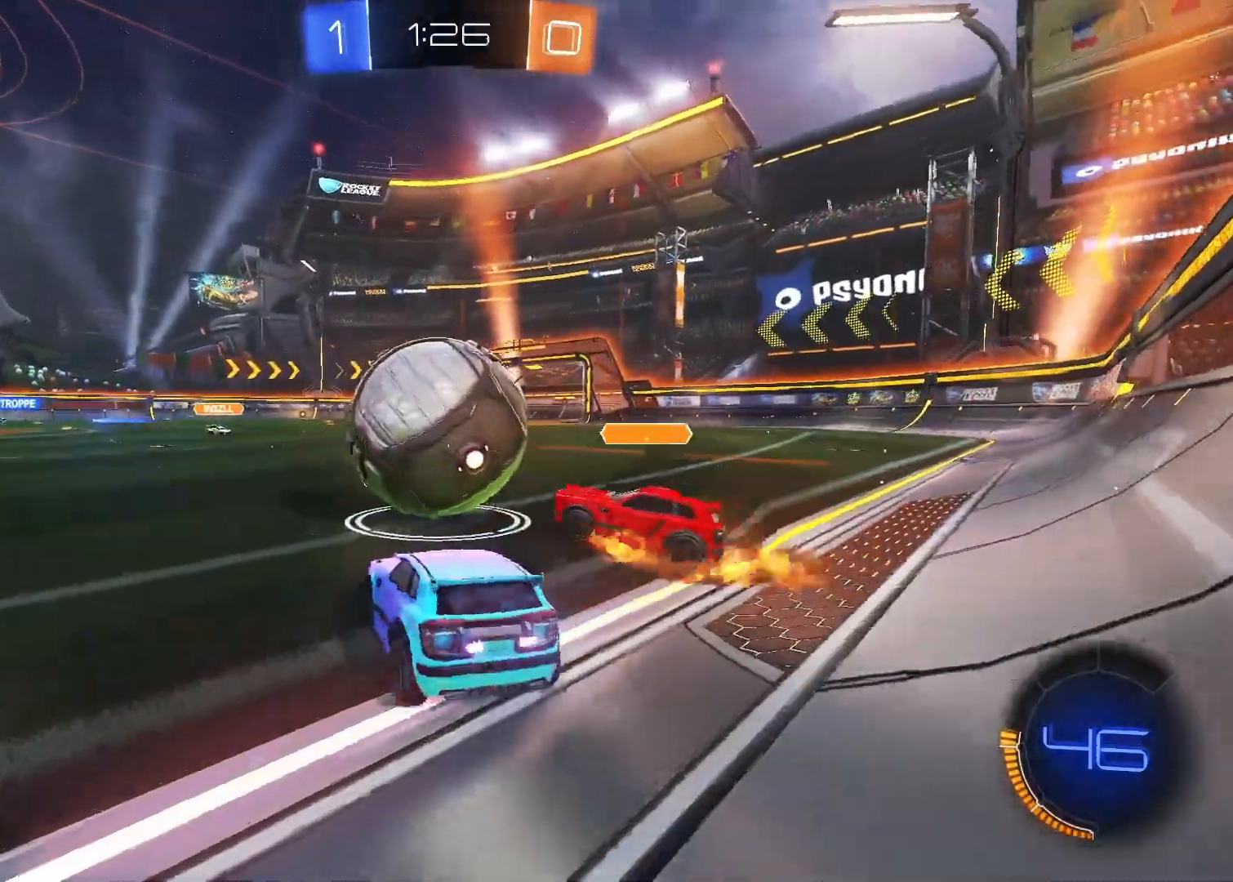
{"keys": ["a", "w"], "mouse": ["left"], "mouse_move": "still", "events": [[83, "a", "down"]]}
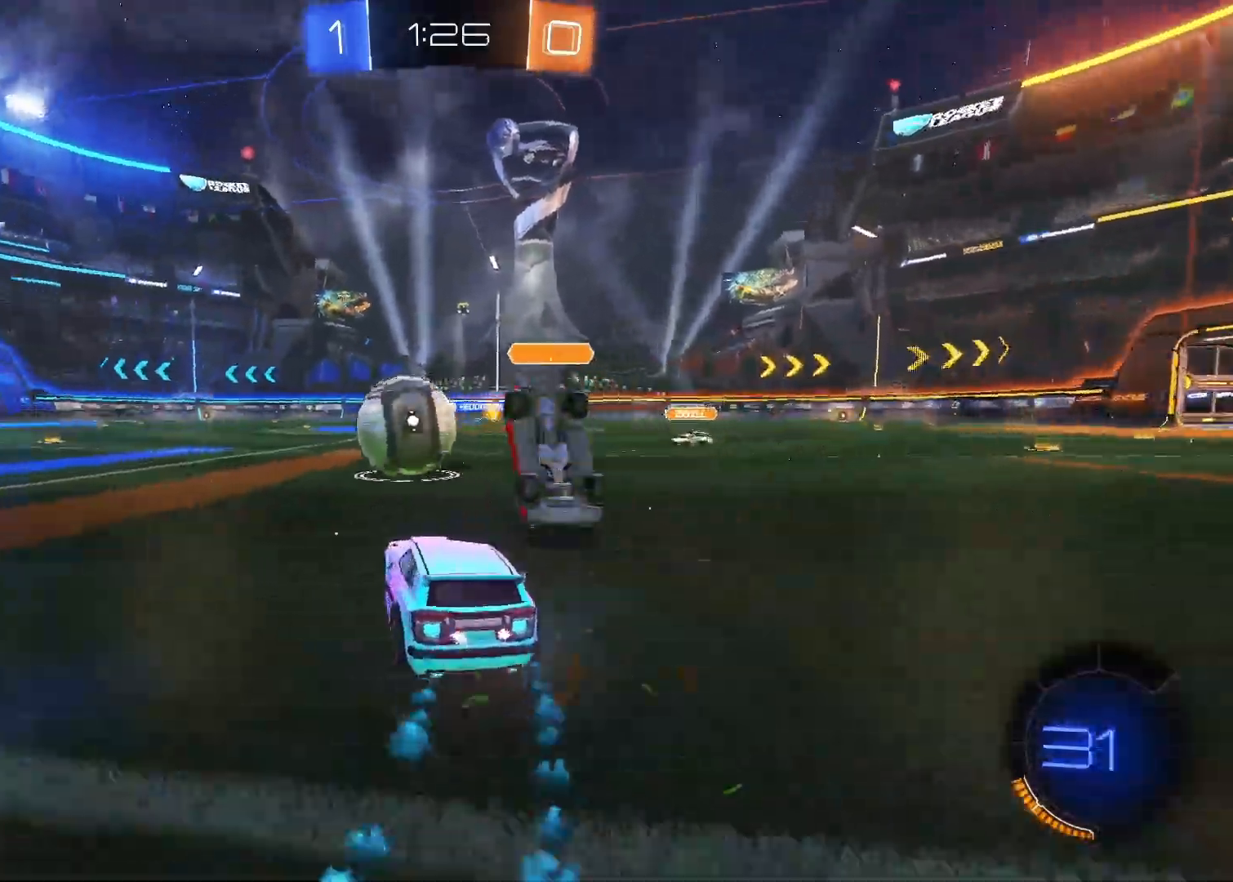
{"keys": ["a", "w"], "mouse": ["left"], "mouse_move": "still", "events": [[17, "a", "up"], [300, "a", "down"]]}
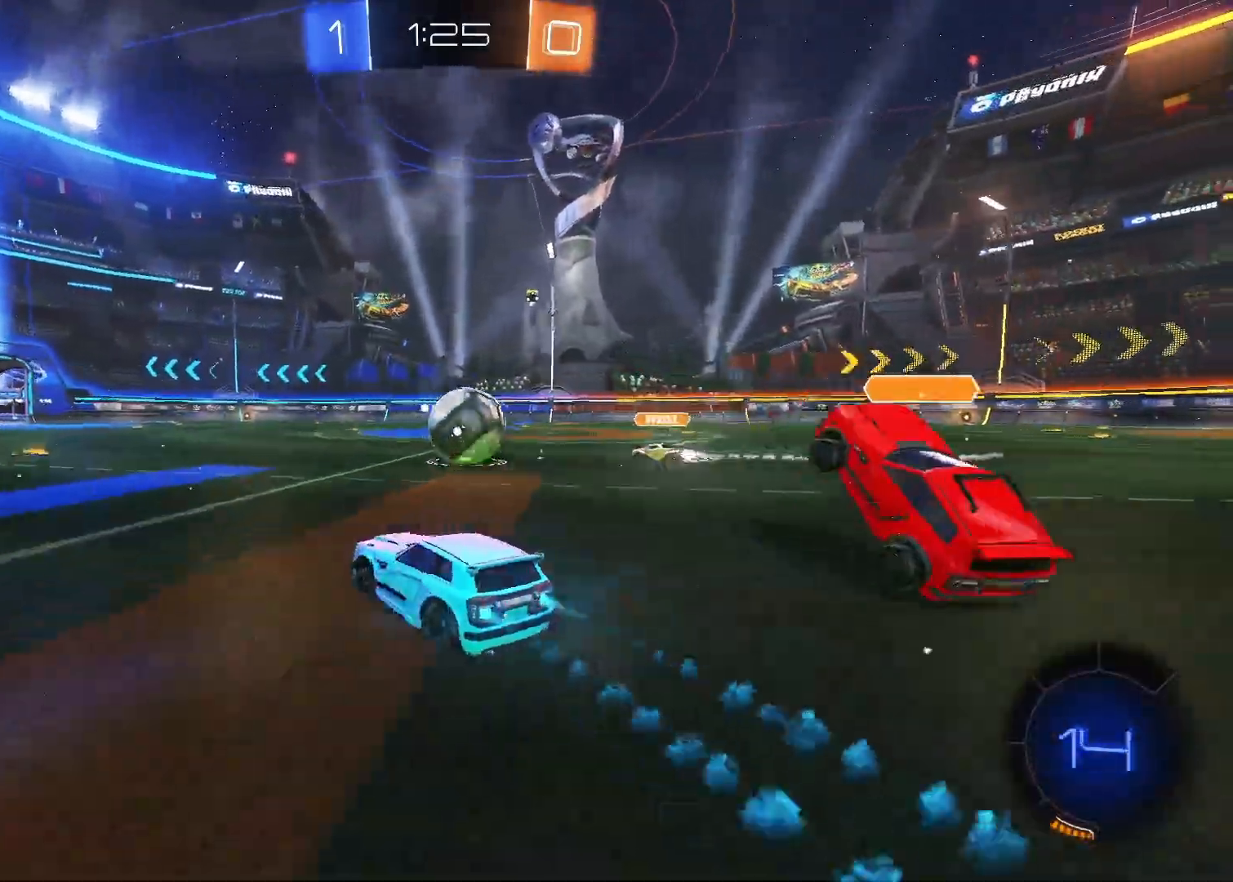
{"keys": ["w"], "mouse": ["right"], "mouse_move": "still", "events": [[33, "a", "up"], [350, "mouse_left", "up"], [350, "mouse_right", "down"]]}
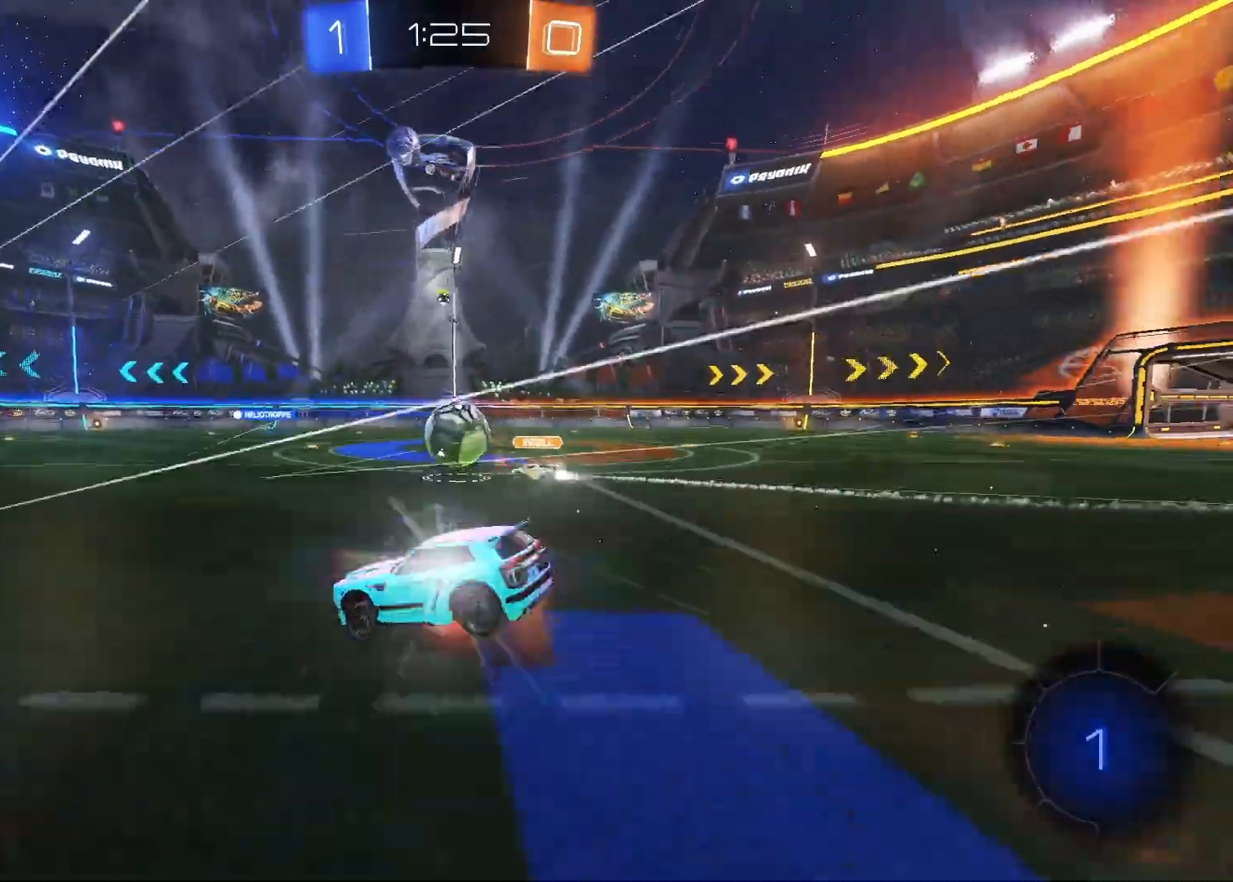
{"keys": ["w"], "mouse": [], "mouse_move": "still", "events": [[133, "mouse_right", "up"]]}
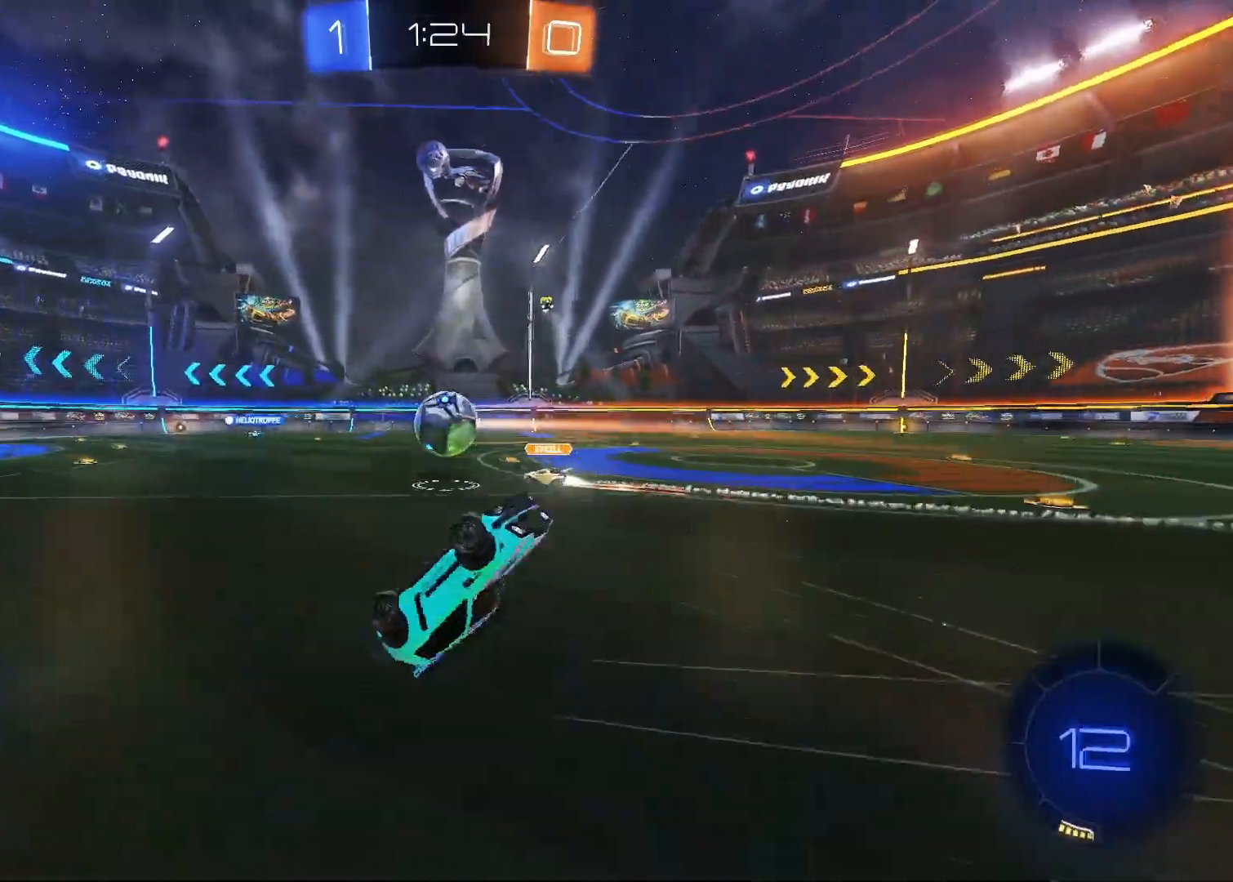
{"keys": ["w"], "mouse": ["left"], "mouse_move": "still", "events": [[433, "mouse_left", "down"]]}
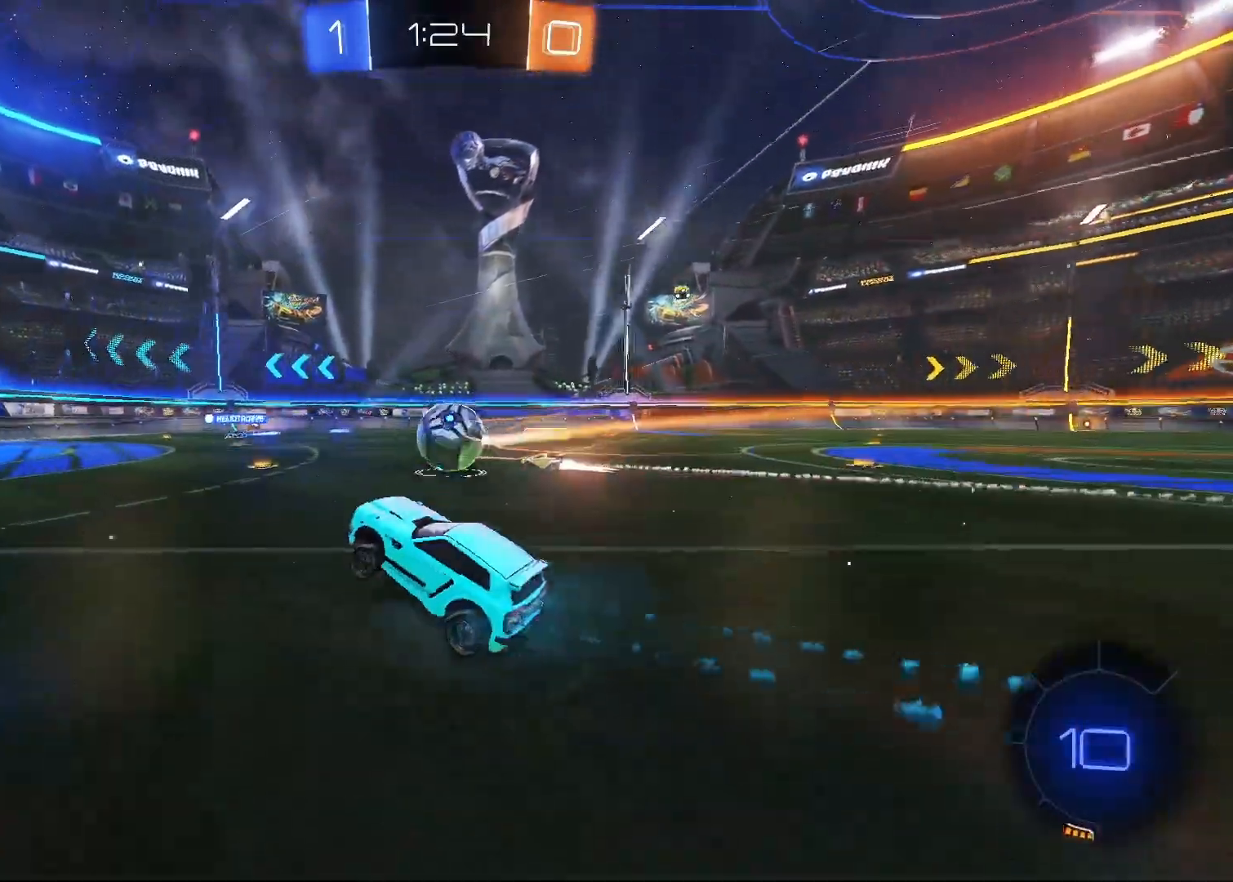
{"keys": ["w"], "mouse": ["left"], "mouse_move": "still", "events": [[33, "a", "down"], [117, "a", "up"]]}
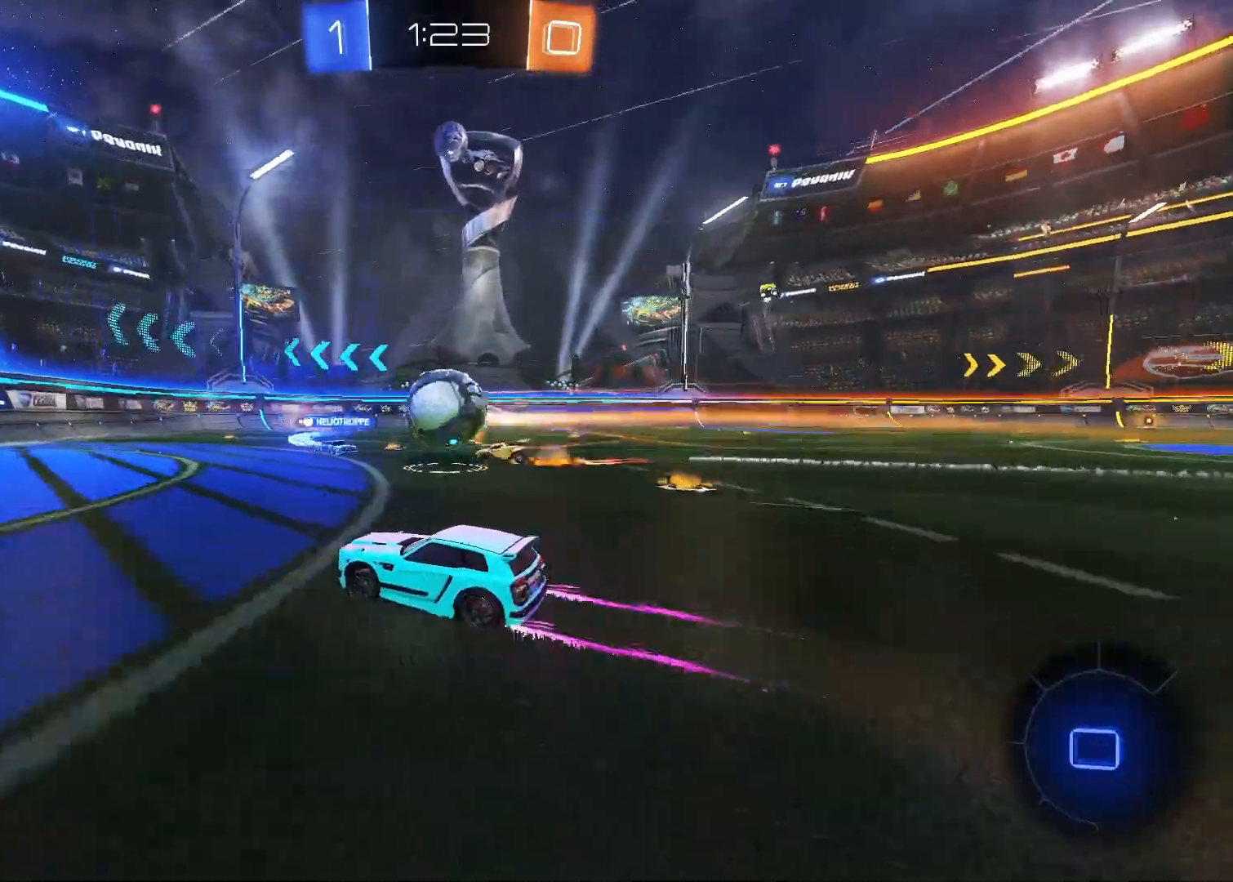
{"keys": ["s"], "mouse": ["right"], "mouse_move": "up-right", "events": [[283, "mouse_left", "up"], [283, "mouse_right", "down"], [367, "mouse_right", "up"], [367, "w", "up"], [467, "mouse_right", "down"], [467, "s", "down"]]}
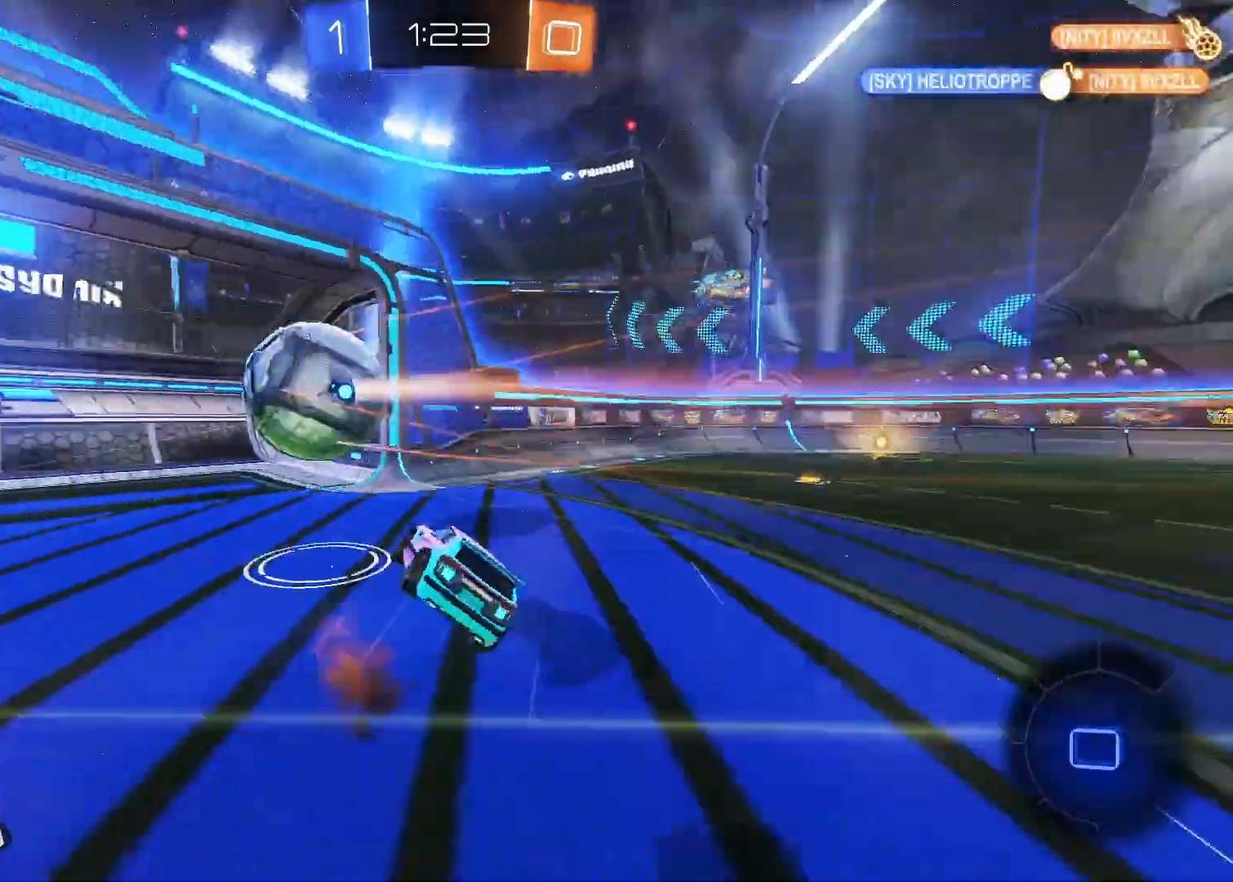
{"keys": [], "mouse": [], "mouse_move": "right", "events": [[100, "mouse_right", "up"], [100, "s", "up"], [350, "space", "down"], [400, "tab", "down"], [483, "space", "up"], [483, "tab", "up"]]}
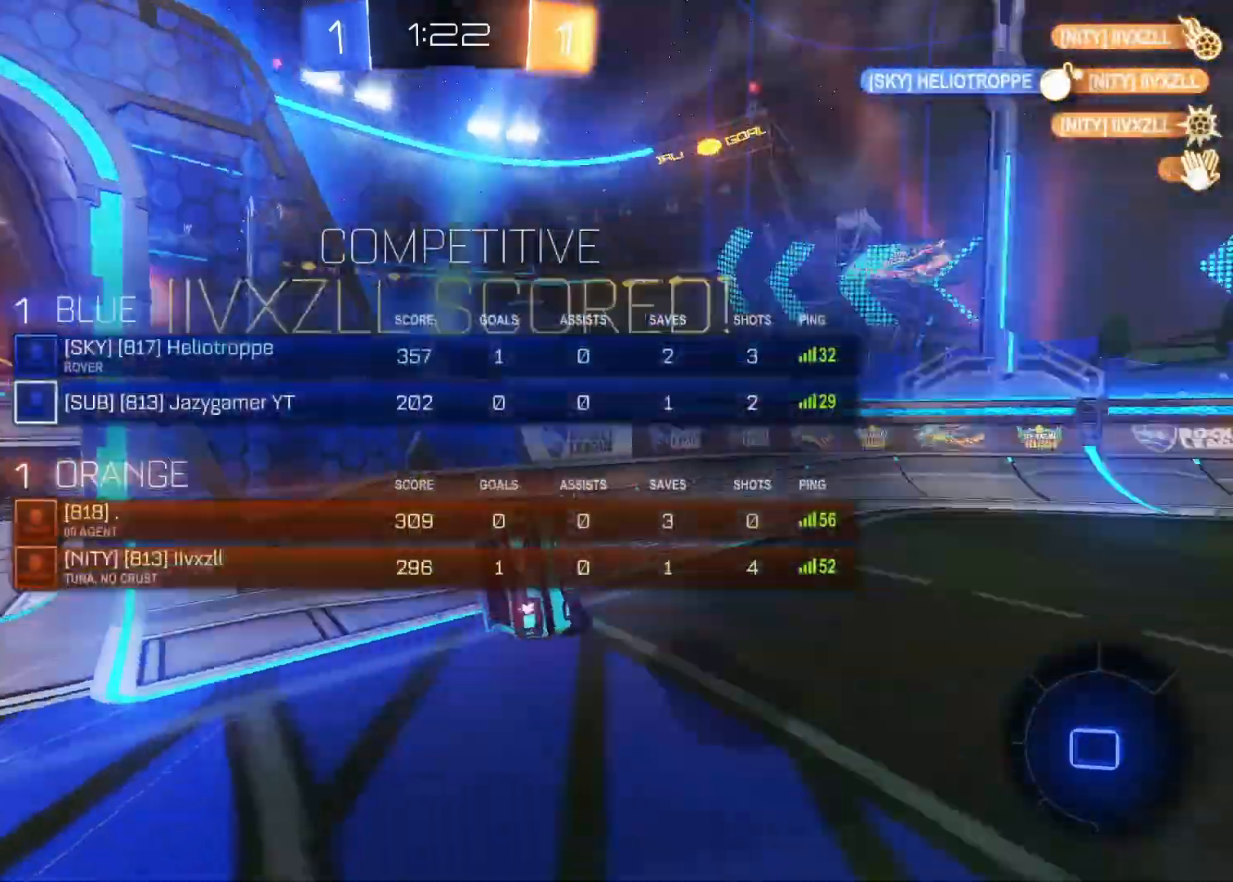
{"keys": ["d", "s"], "mouse": [], "mouse_move": "still", "events": [[267, "d", "down"], [317, "s", "down"]]}
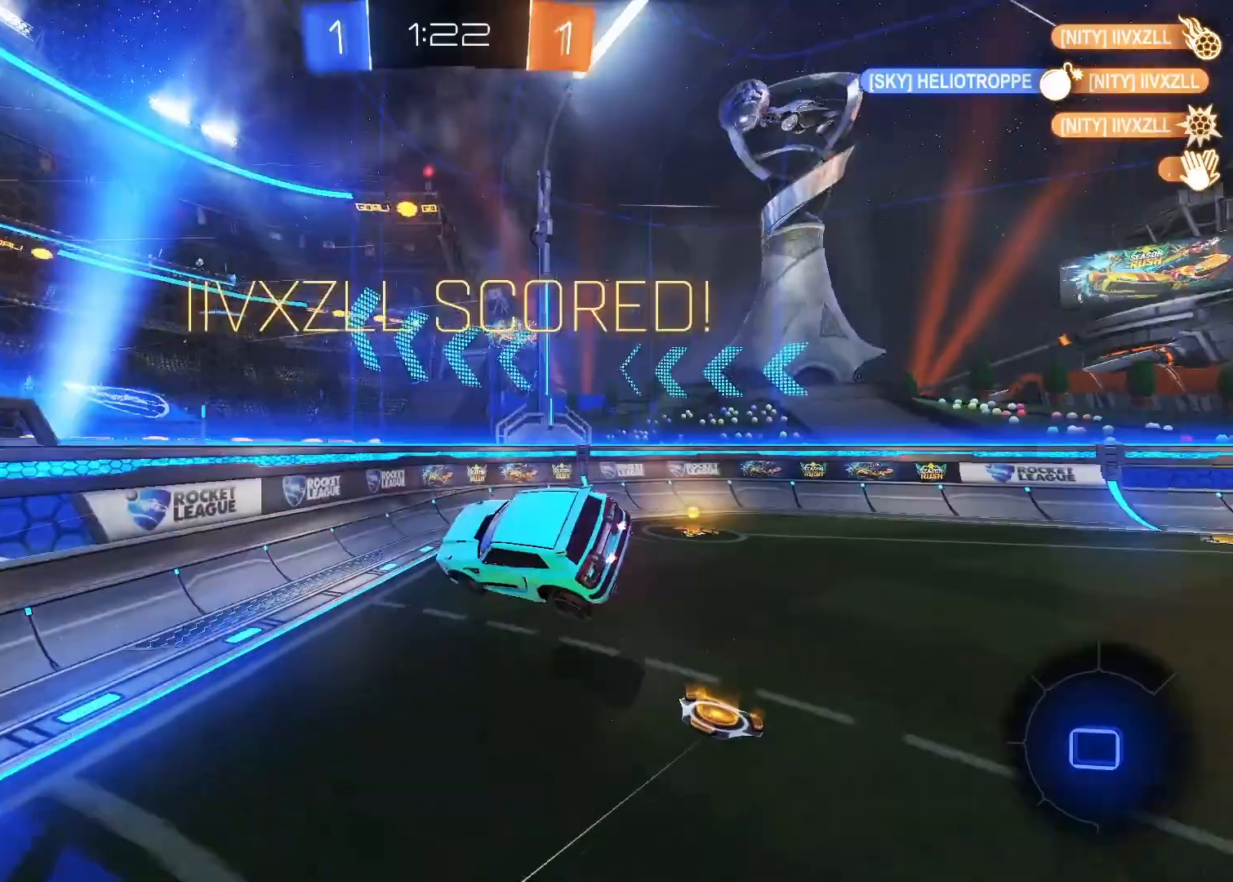
{"keys": ["d", "s"], "mouse": [], "mouse_move": "still", "events": []}
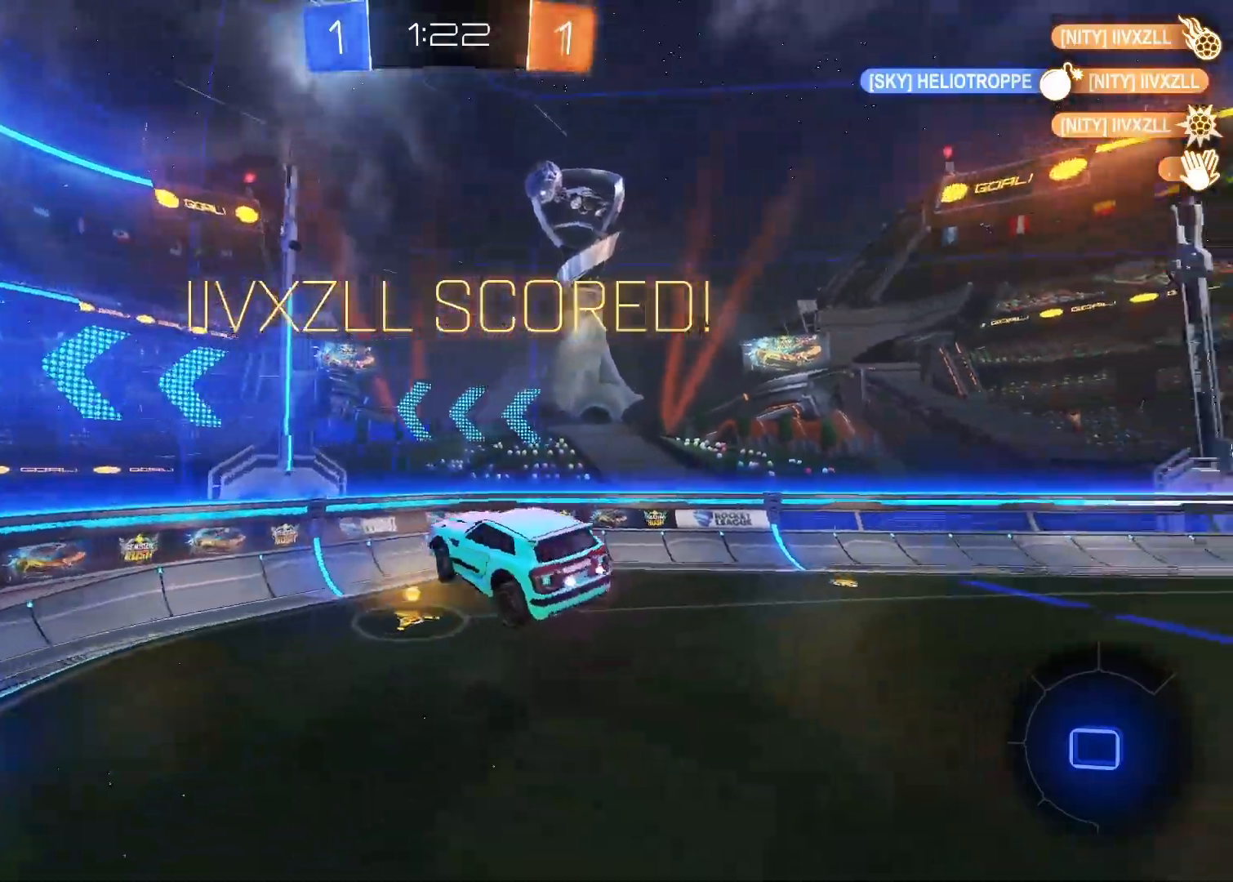
{"keys": [], "mouse": ["left"], "mouse_move": "down-right", "events": [[250, "d", "up"], [250, "mouse_left", "down"], [283, "s", "up"]]}
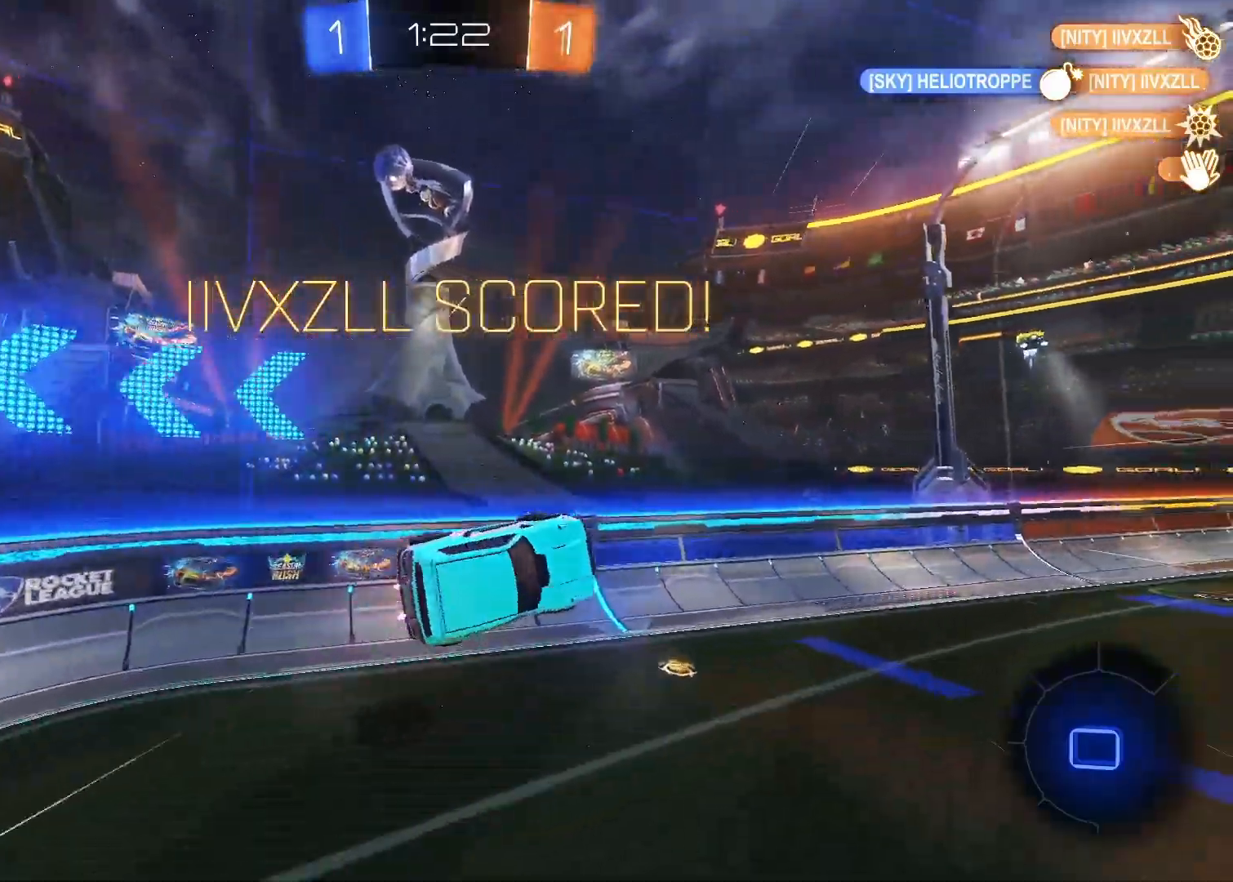
{"keys": [], "mouse": ["left"], "mouse_move": "still", "events": []}